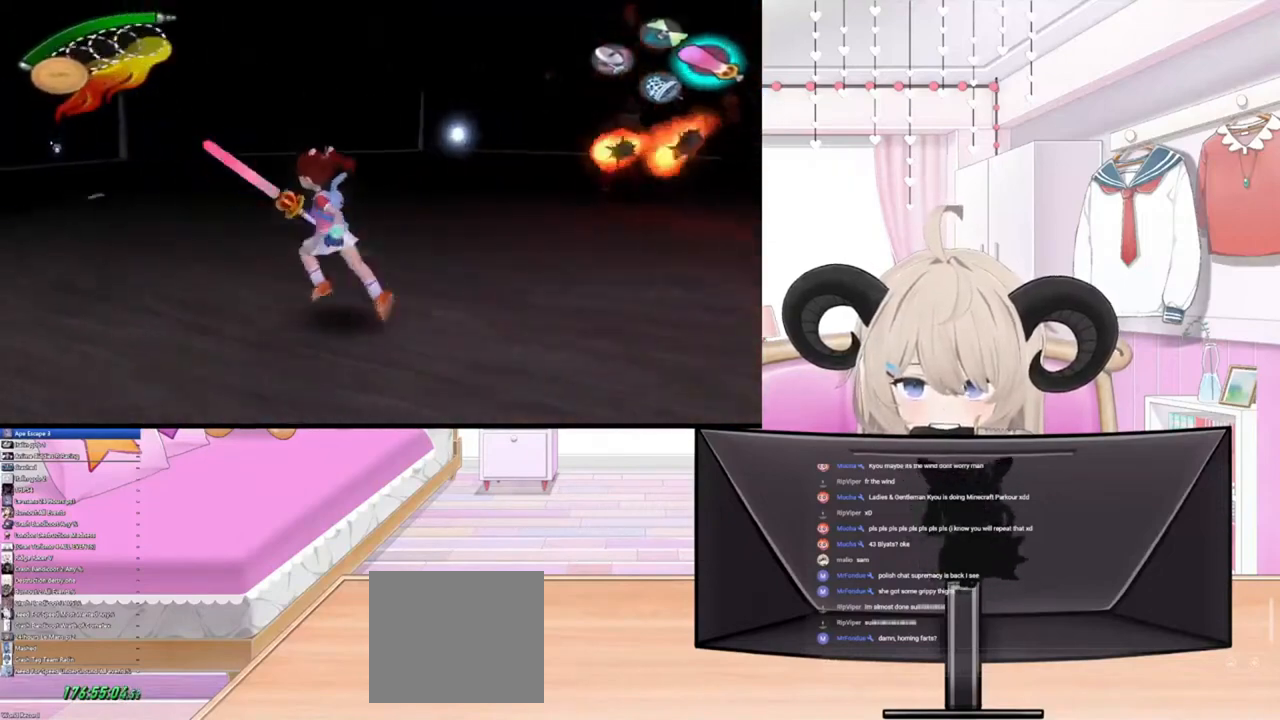
Gameplay with a controller (PlayStation layout); each line is a JSON object with the inputs held at the frame after it. "events" lists button and stick changes between this image and that frame as [ms after this image, input, new state], when the widget could be followed in between.
{"buttons": [], "left_stick": "up-left", "right_stick": "center", "events": [[400, "left_stick", "up-left"]]}
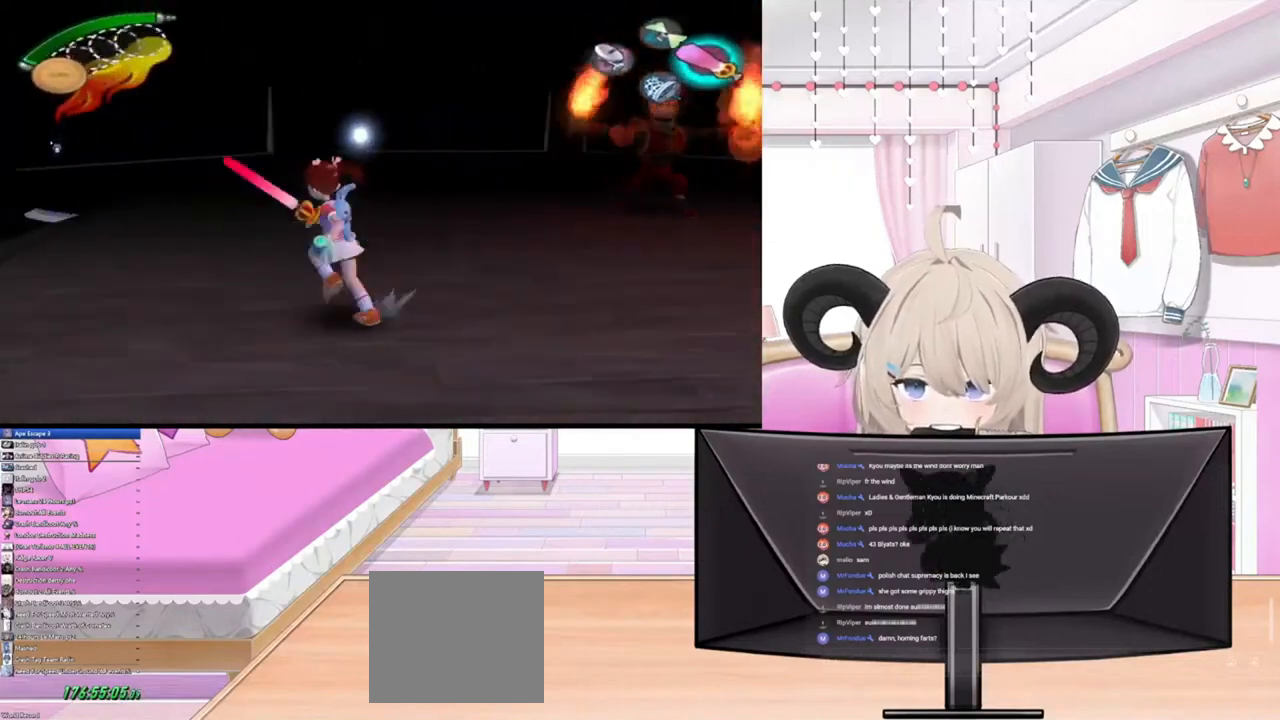
{"buttons": [], "left_stick": "up-left", "right_stick": "center", "events": []}
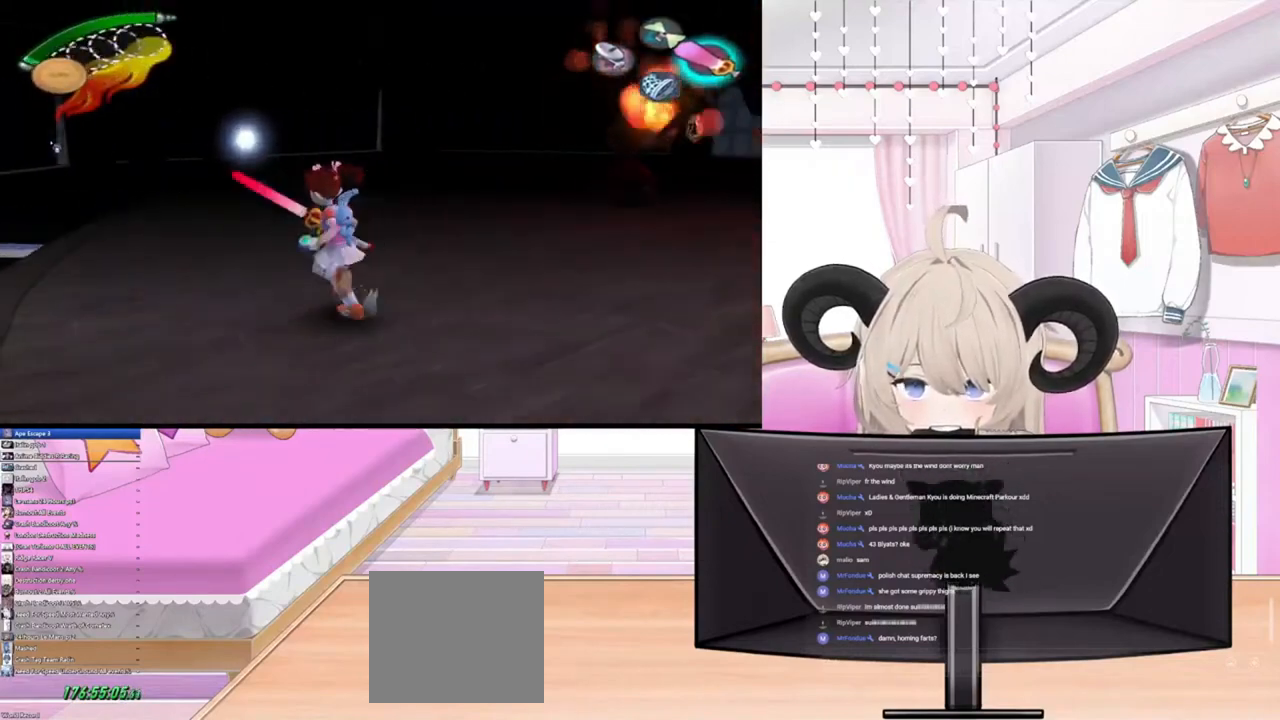
{"buttons": [], "left_stick": "up-left", "right_stick": "center", "events": []}
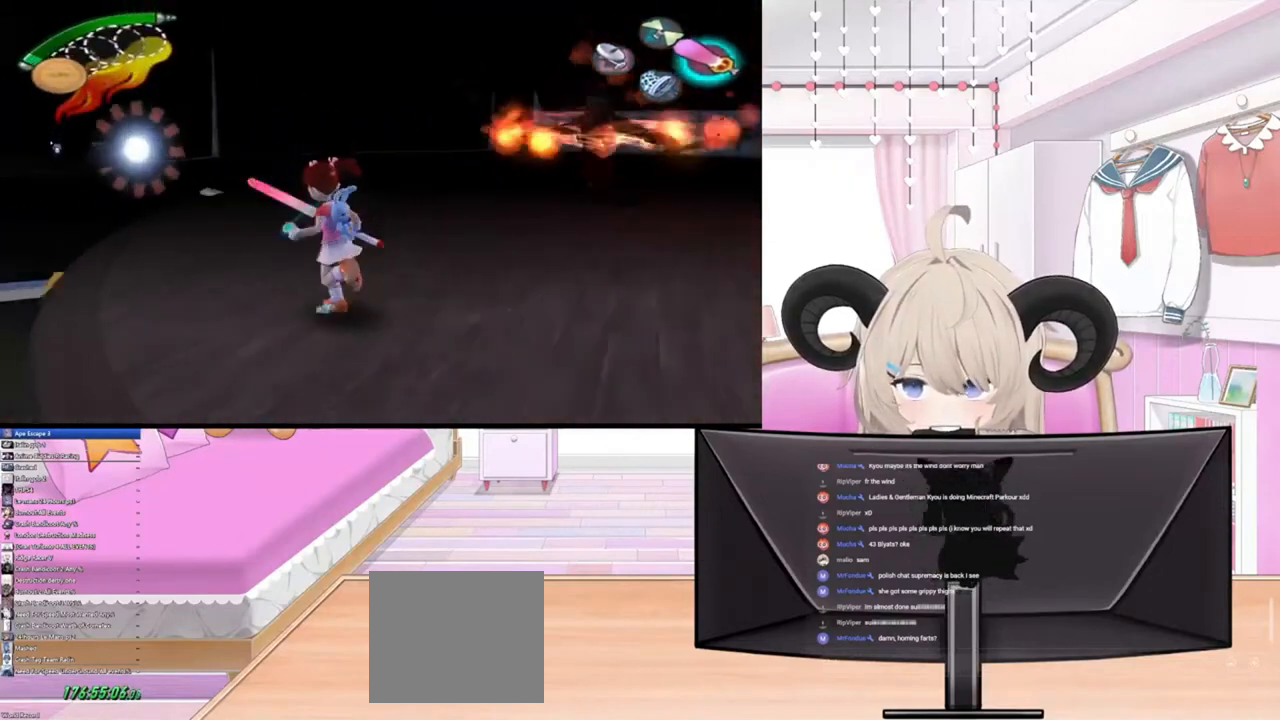
{"buttons": [], "left_stick": "up-left", "right_stick": "center", "events": []}
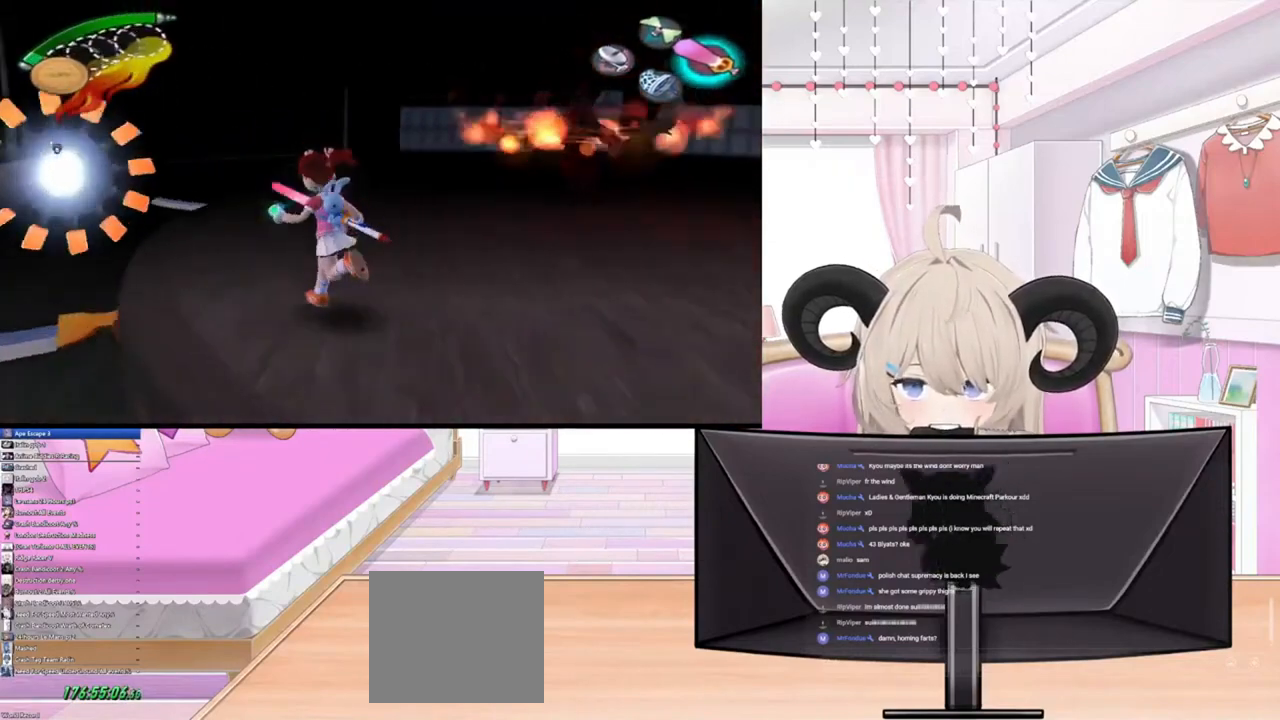
{"buttons": [], "left_stick": "down-right", "right_stick": "center", "events": [[367, "left_stick", "center"], [467, "left_stick", "down-right"]]}
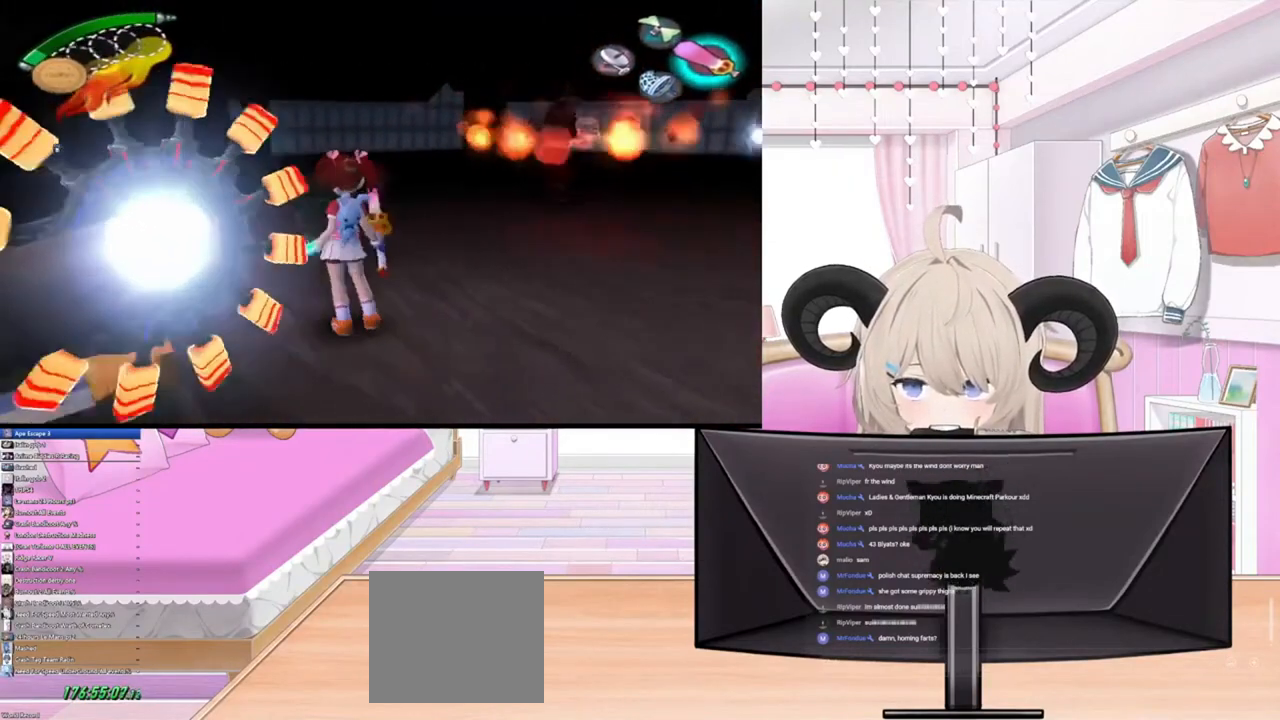
{"buttons": [], "left_stick": "up-right", "right_stick": "center", "events": [[300, "left_stick", "right"], [467, "left_stick", "up-right"]]}
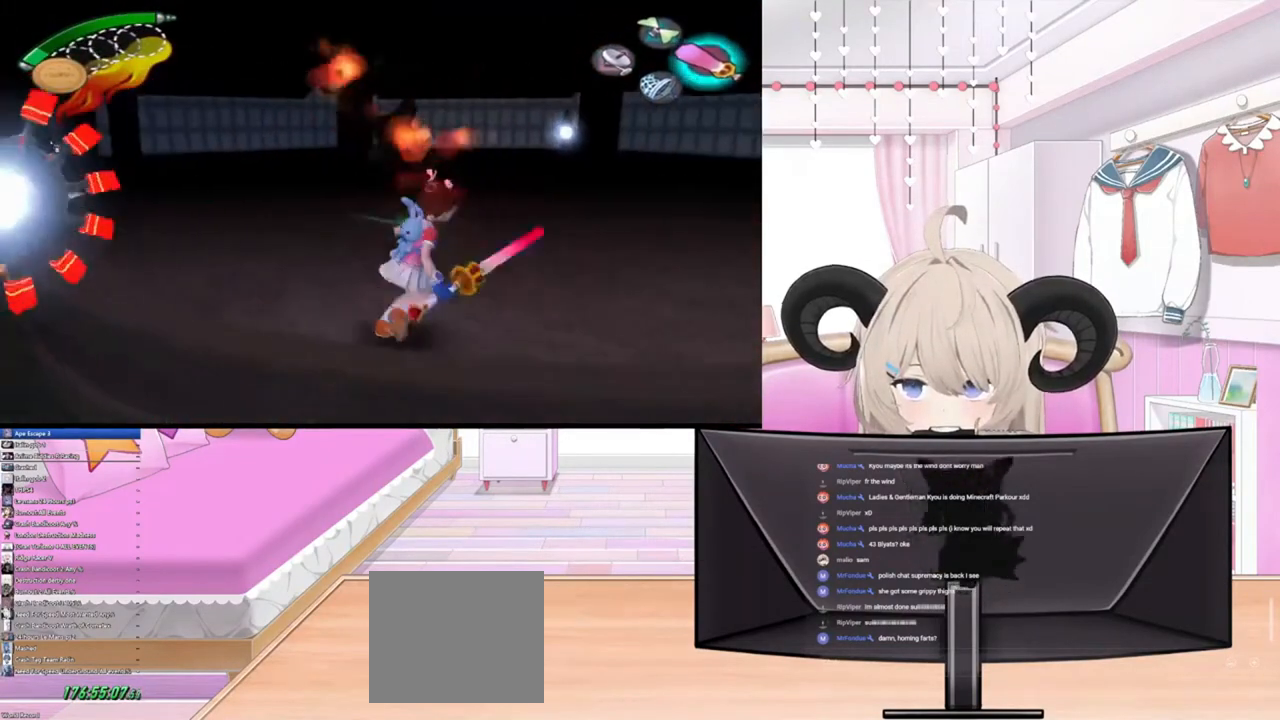
{"buttons": [], "left_stick": "up-right", "right_stick": "center", "events": []}
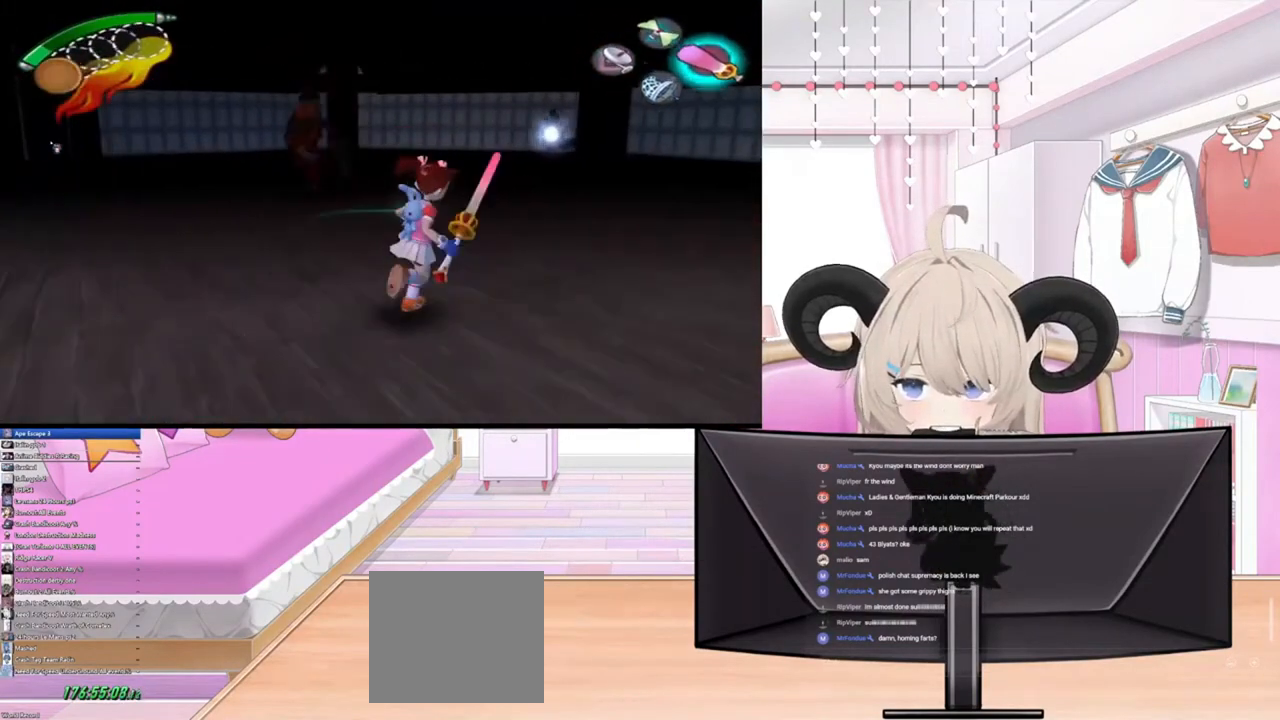
{"buttons": [], "left_stick": "up", "right_stick": "center", "events": [[233, "left_stick", "up"]]}
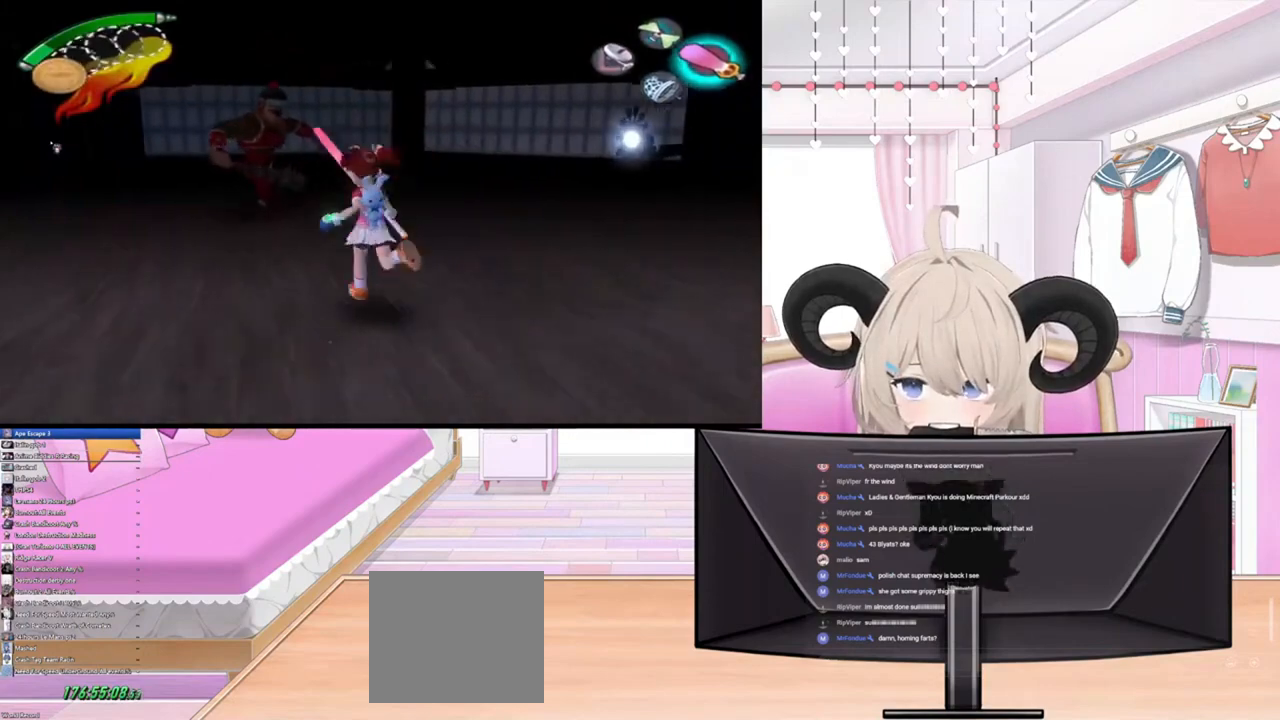
{"buttons": [], "left_stick": "up", "right_stick": "up", "events": [[300, "right_stick", "left"], [367, "right_stick", "down-left"], [500, "right_stick", "up"]]}
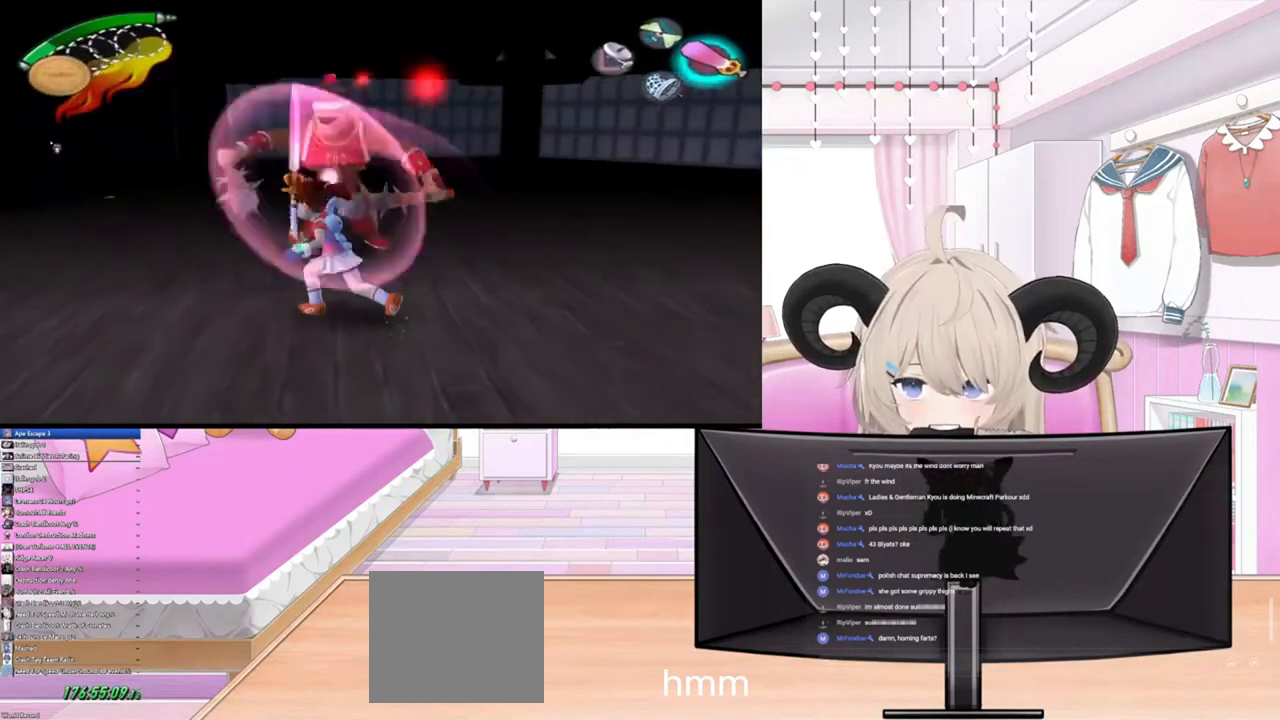
{"buttons": [], "left_stick": "up", "right_stick": "right", "events": [[100, "right_stick", "left"], [167, "right_stick", "down"], [300, "right_stick", "up"], [400, "right_stick", "left"], [500, "right_stick", "right"]]}
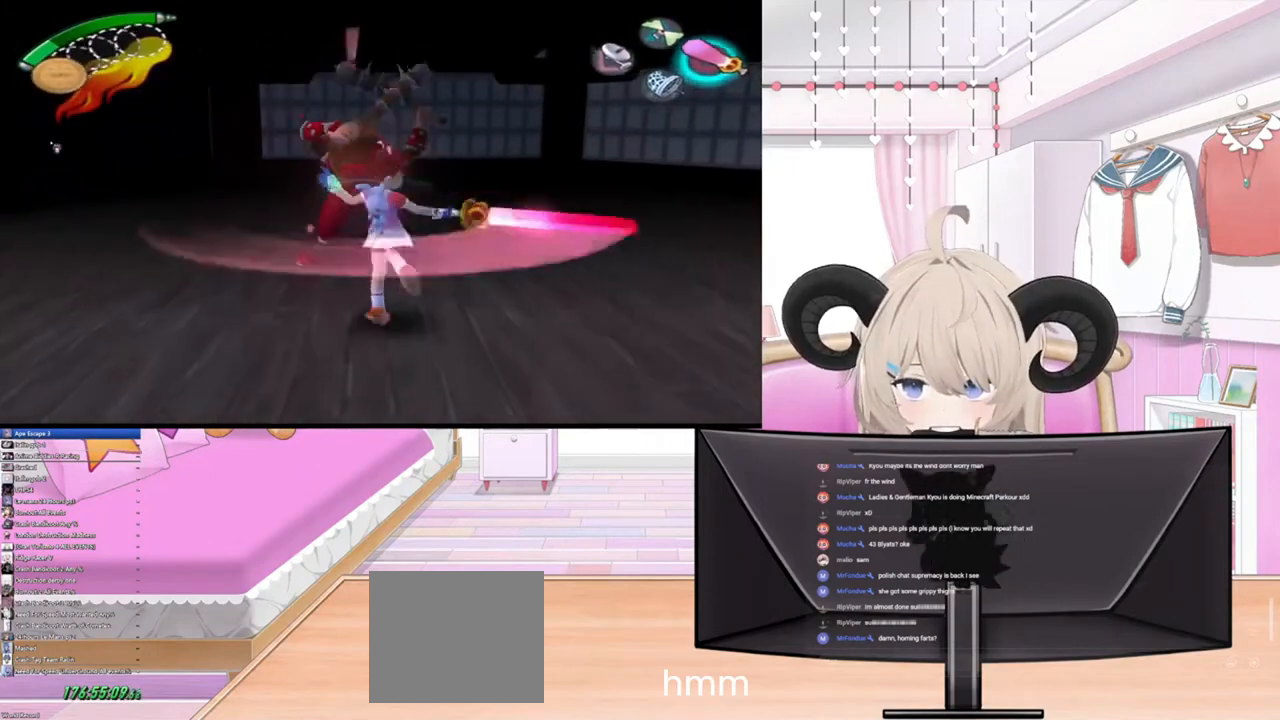
{"buttons": [], "left_stick": "up", "right_stick": "left", "events": [[100, "right_stick", "up-left"], [167, "right_stick", "left"], [300, "right_stick", "right"], [400, "right_stick", "up-left"], [467, "right_stick", "left"]]}
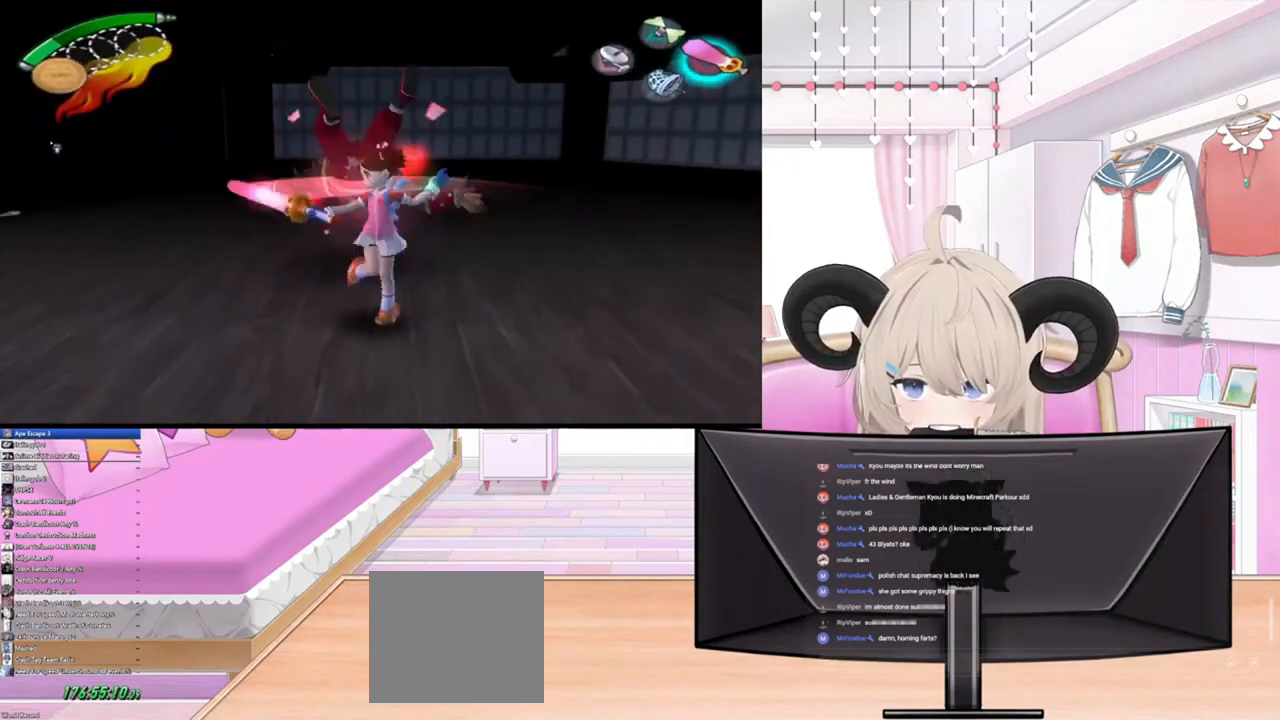
{"buttons": [], "left_stick": "up", "right_stick": "up", "events": [[33, "right_stick", "down-left"], [100, "right_stick", "down-right"], [200, "right_stick", "up-right"], [267, "right_stick", "up-left"], [367, "right_stick", "down-left"], [433, "right_stick", "right"], [500, "right_stick", "up"]]}
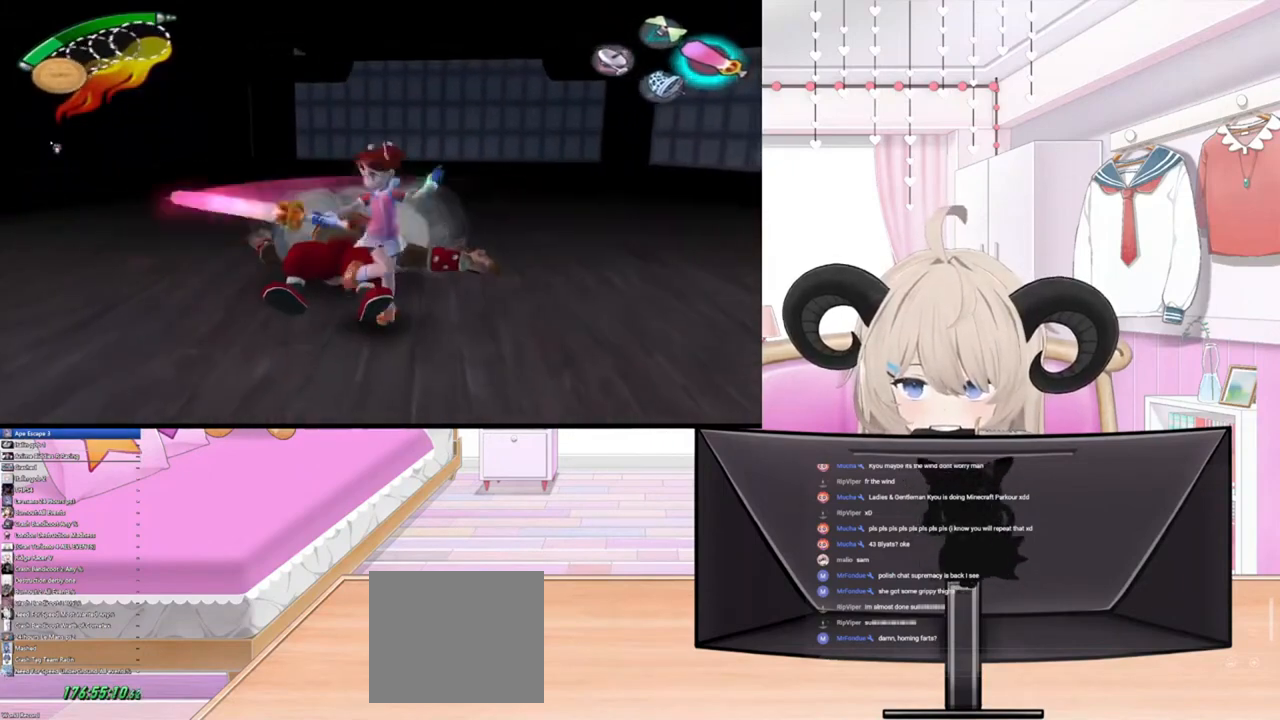
{"buttons": [], "left_stick": "center", "right_stick": "down-right", "events": [[100, "right_stick", "left"], [200, "right_stick", "down-right"], [333, "left_stick", "center"], [333, "right_stick", "up-left"], [500, "right_stick", "down-right"]]}
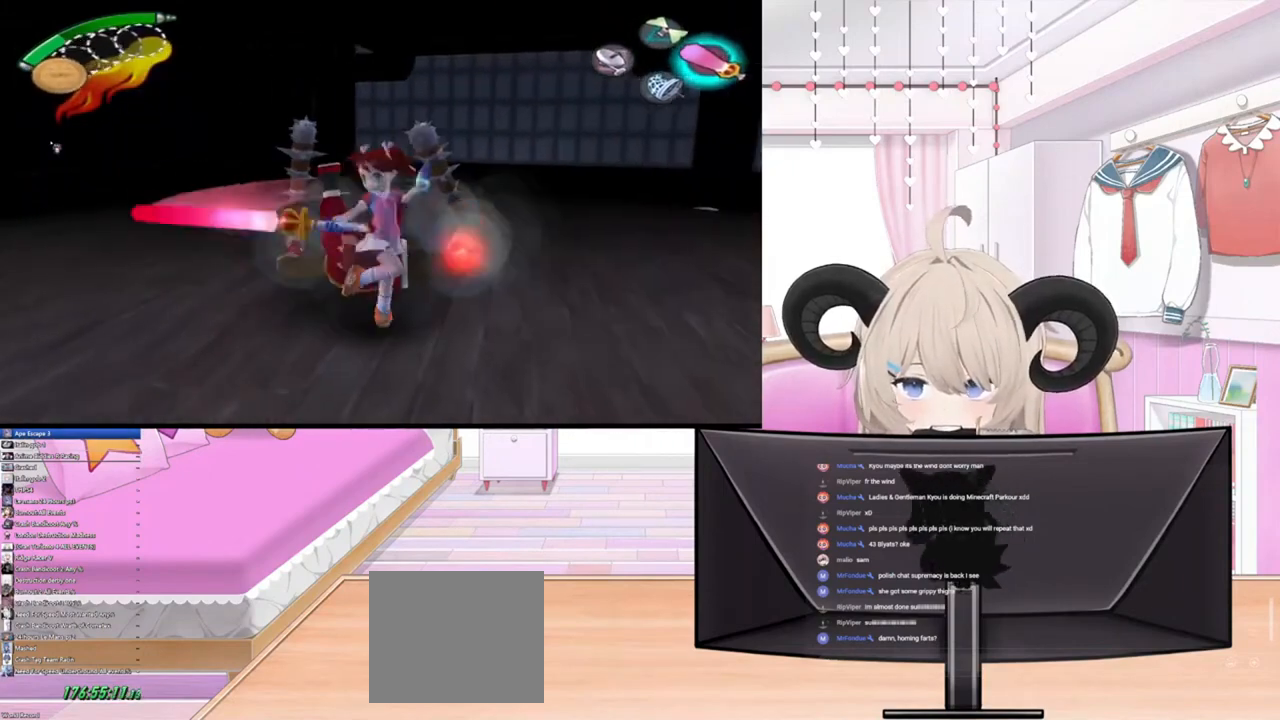
{"buttons": [], "left_stick": "down-right", "right_stick": "left", "events": [[100, "right_stick", "up-right"], [167, "right_stick", "up-left"], [267, "right_stick", "down-left"], [300, "left_stick", "down-right"], [333, "right_stick", "right"], [400, "right_stick", "up-left"], [500, "right_stick", "left"]]}
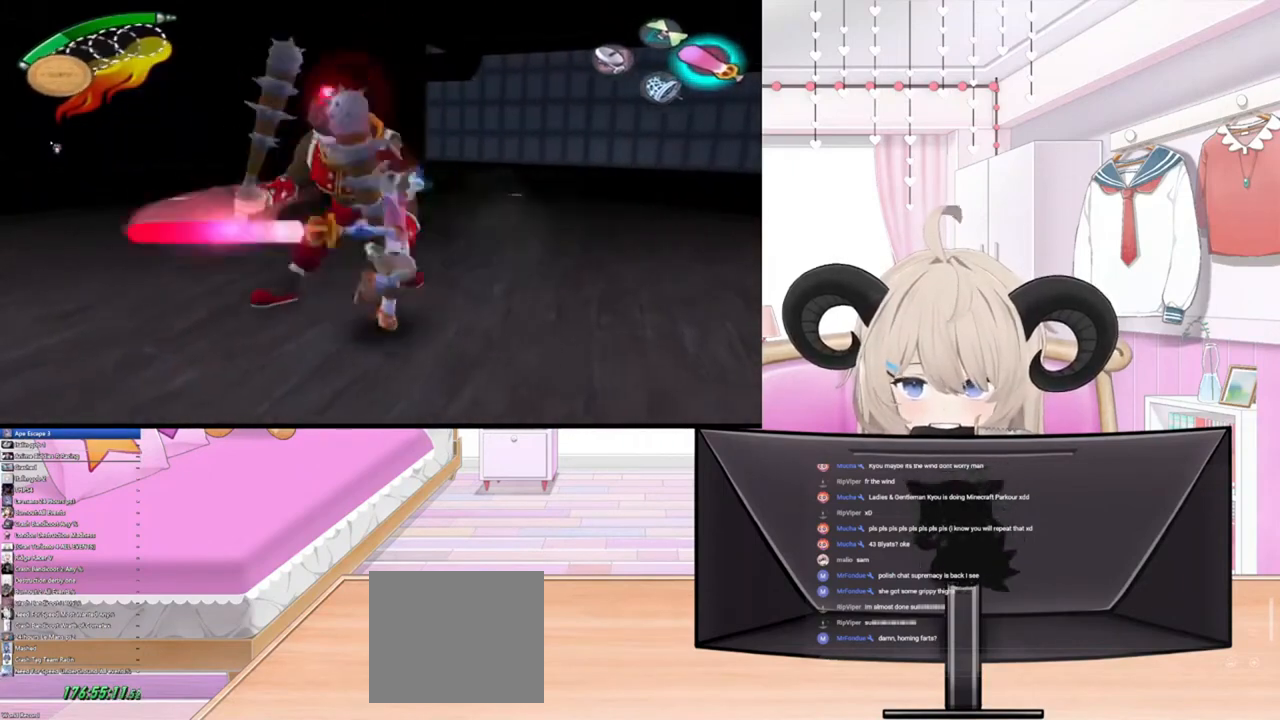
{"buttons": [], "left_stick": "down-right", "right_stick": "center", "events": [[33, "right_stick", "down-left"], [100, "right_stick", "center"]]}
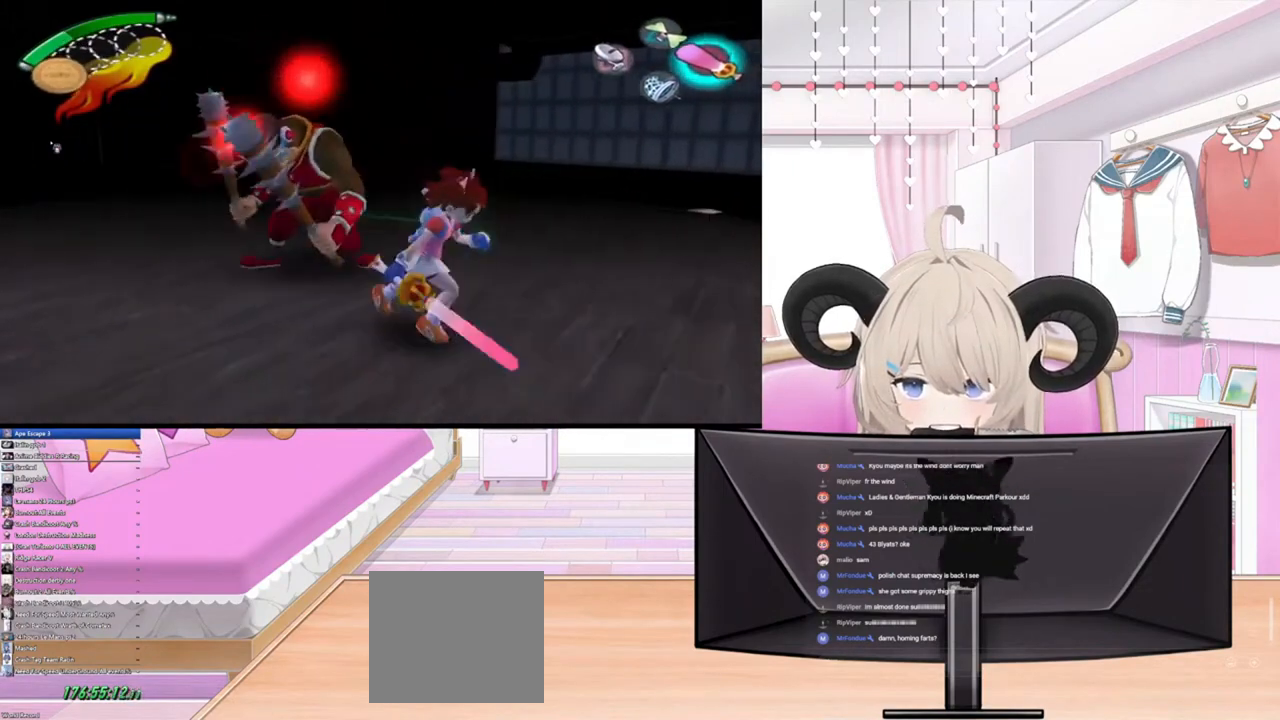
{"buttons": [], "left_stick": "up", "right_stick": "center", "events": [[267, "left_stick", "up"]]}
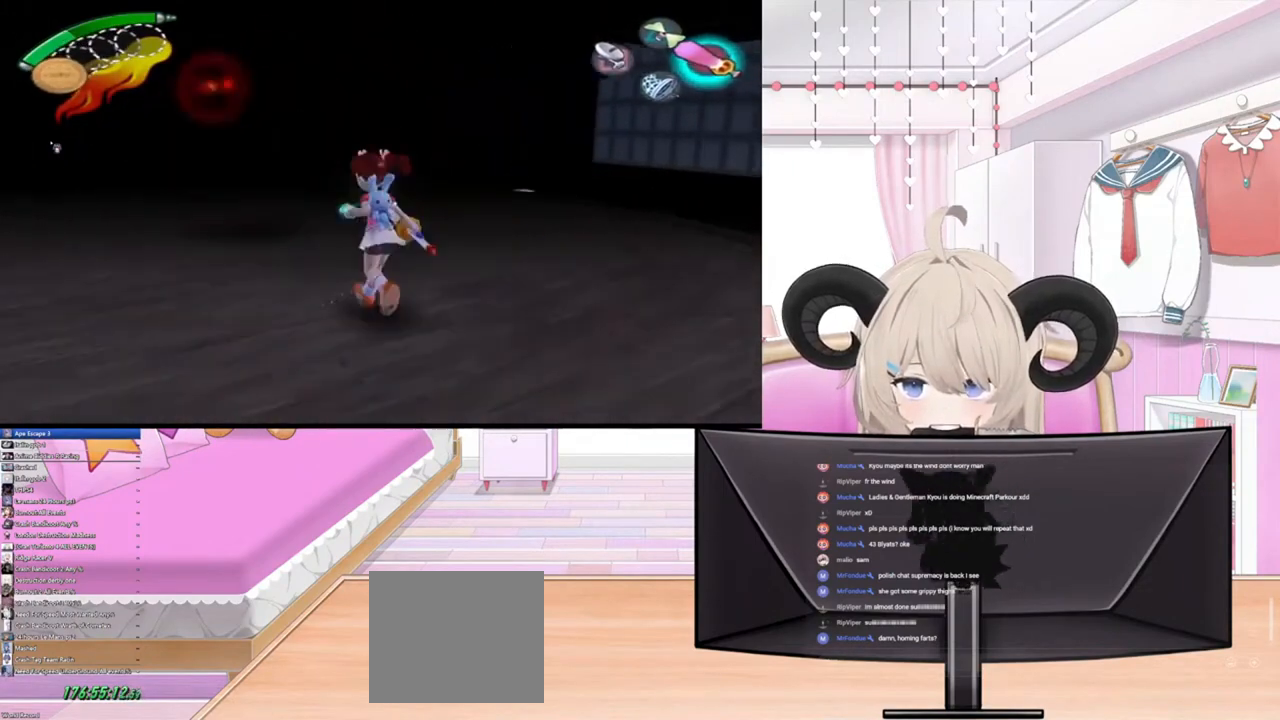
{"buttons": [], "left_stick": "down-right", "right_stick": "center", "events": [[200, "right_stick", "up-left"], [367, "right_stick", "center"], [400, "left_stick", "right"], [500, "left_stick", "down-right"]]}
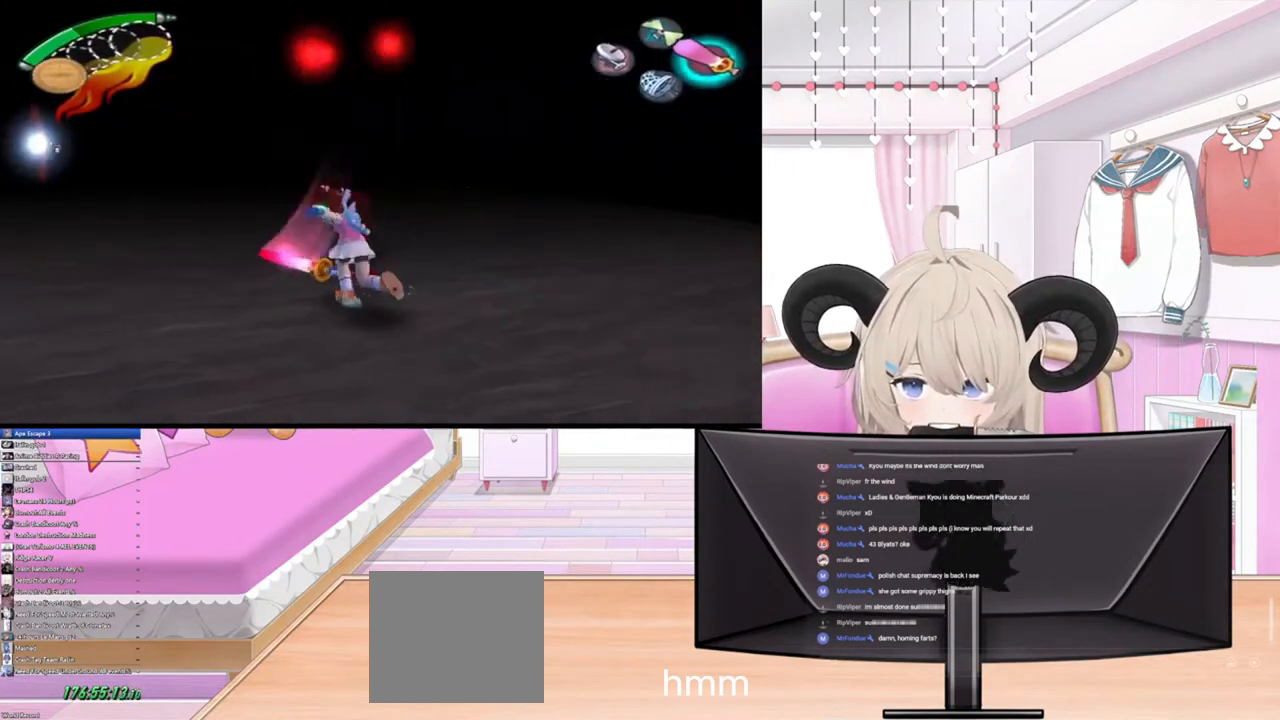
{"buttons": [], "left_stick": "down-right", "right_stick": "center", "events": []}
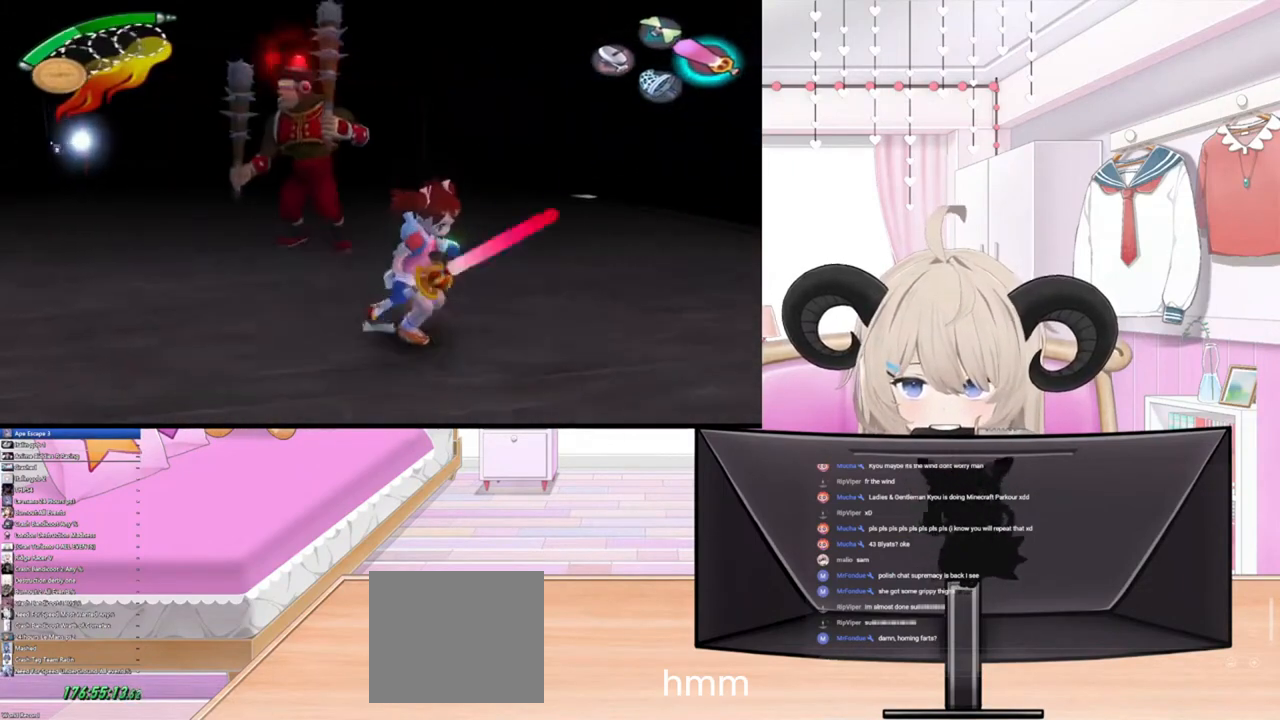
{"buttons": [], "left_stick": "down-right", "right_stick": "center", "events": []}
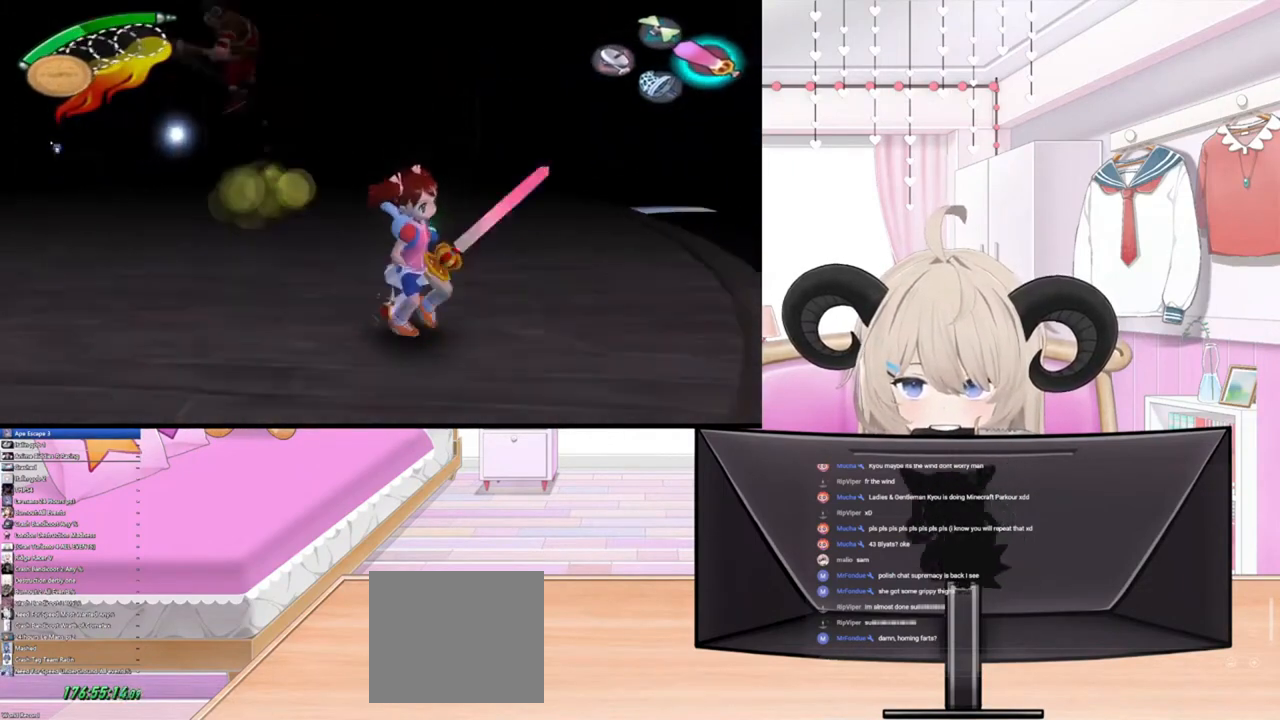
{"buttons": [], "left_stick": "center", "right_stick": "center", "events": [[167, "left_stick", "center"]]}
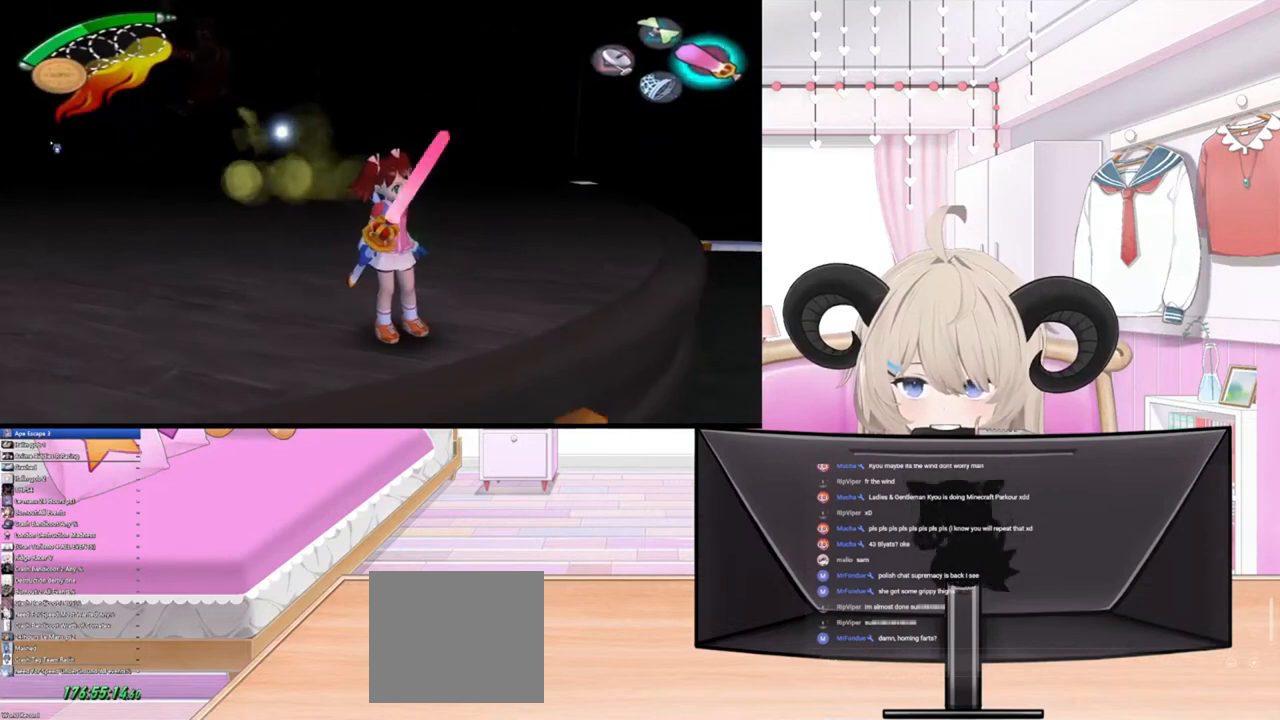
{"buttons": [], "left_stick": "center", "right_stick": "center", "events": []}
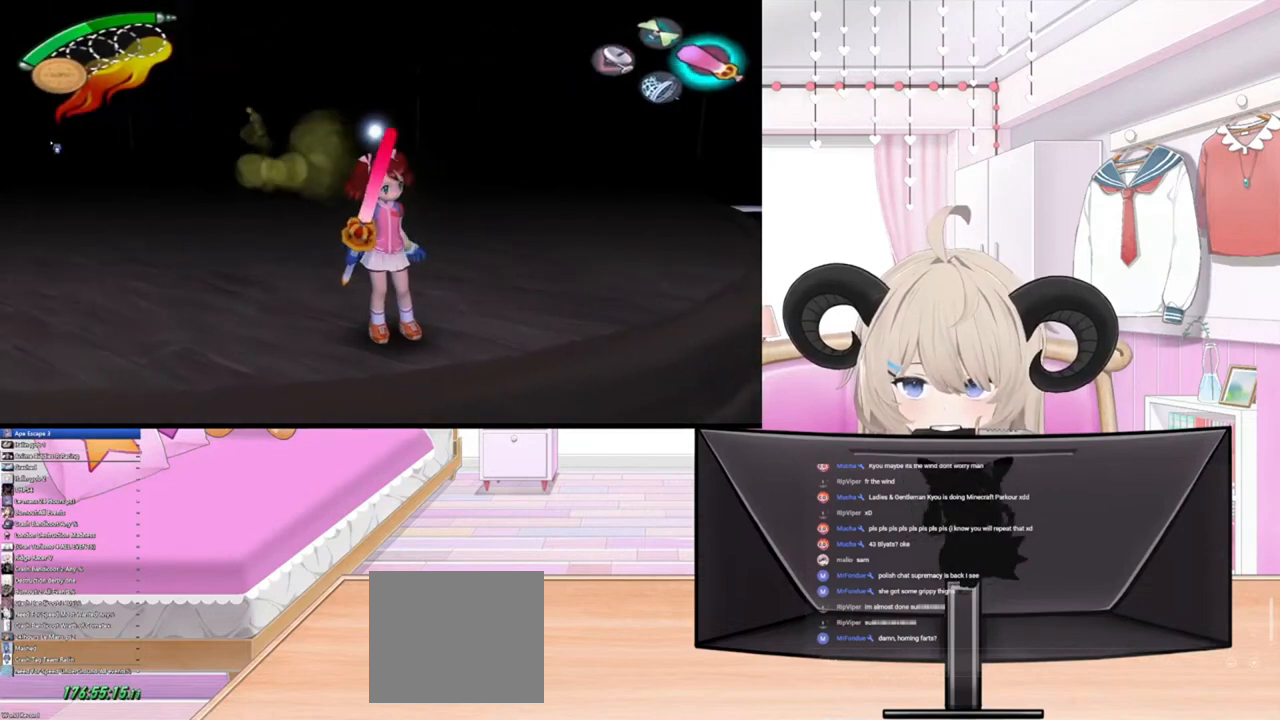
{"buttons": [], "left_stick": "center", "right_stick": "center", "events": []}
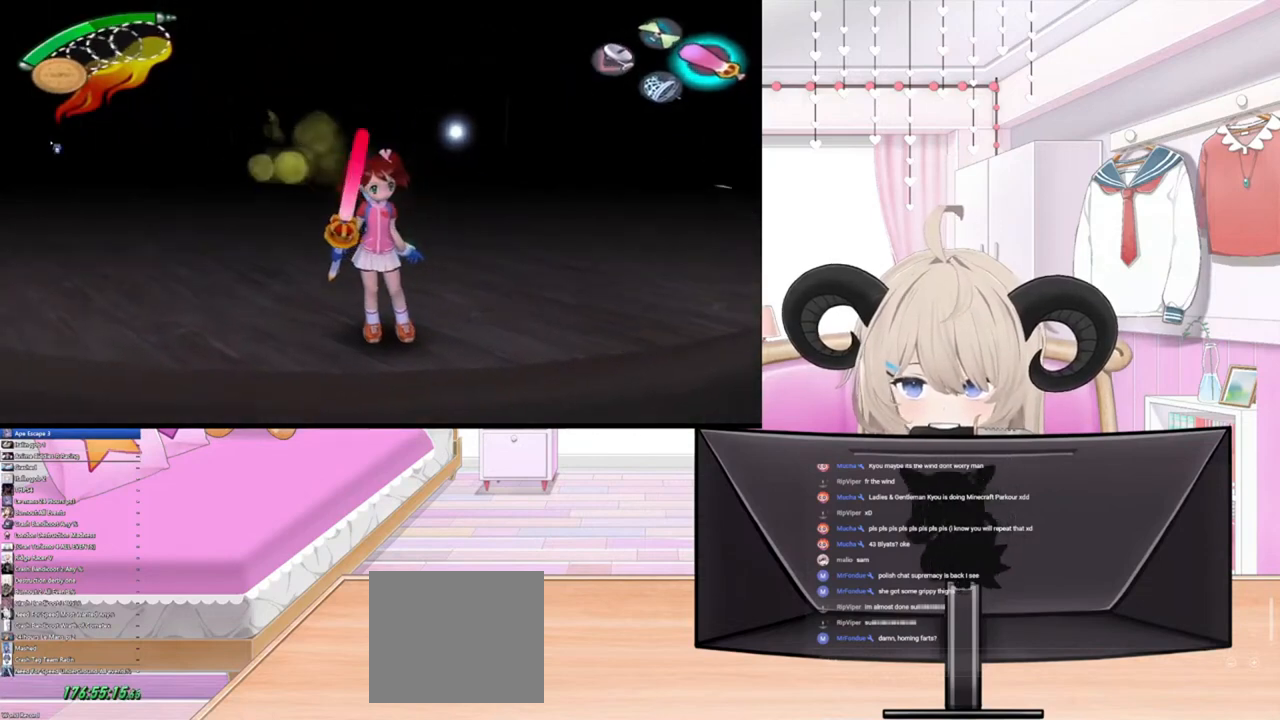
{"buttons": [], "left_stick": "center", "right_stick": "center", "events": []}
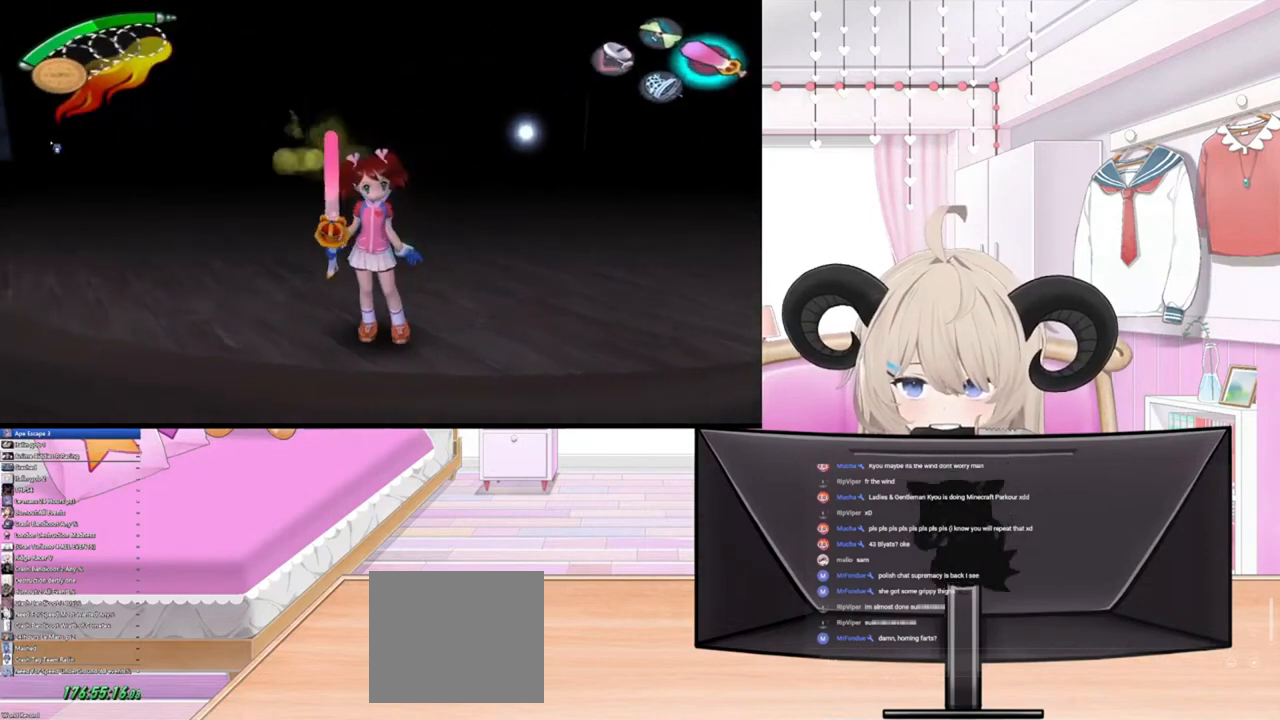
{"buttons": [], "left_stick": "center", "right_stick": "center", "events": [[67, "left_stick", "up"], [167, "left_stick", "center"]]}
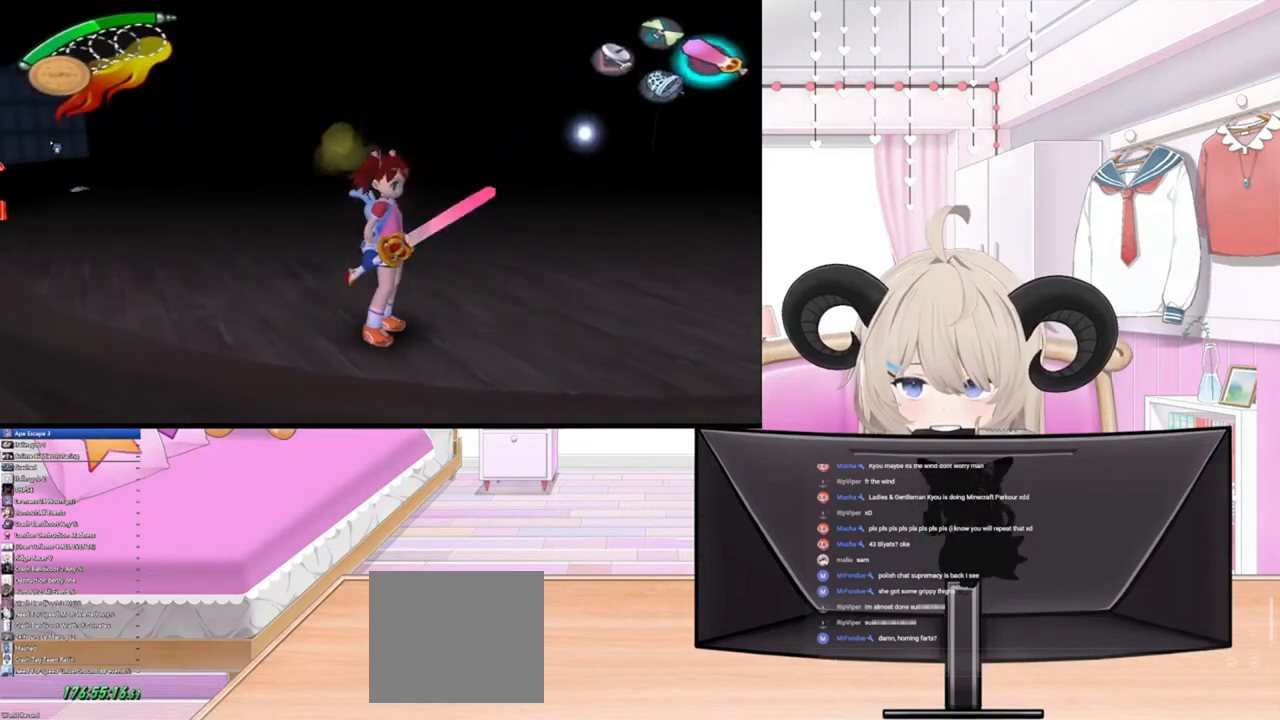
{"buttons": [], "left_stick": "center", "right_stick": "center", "events": [[100, "left_stick", "up"], [233, "left_stick", "center"]]}
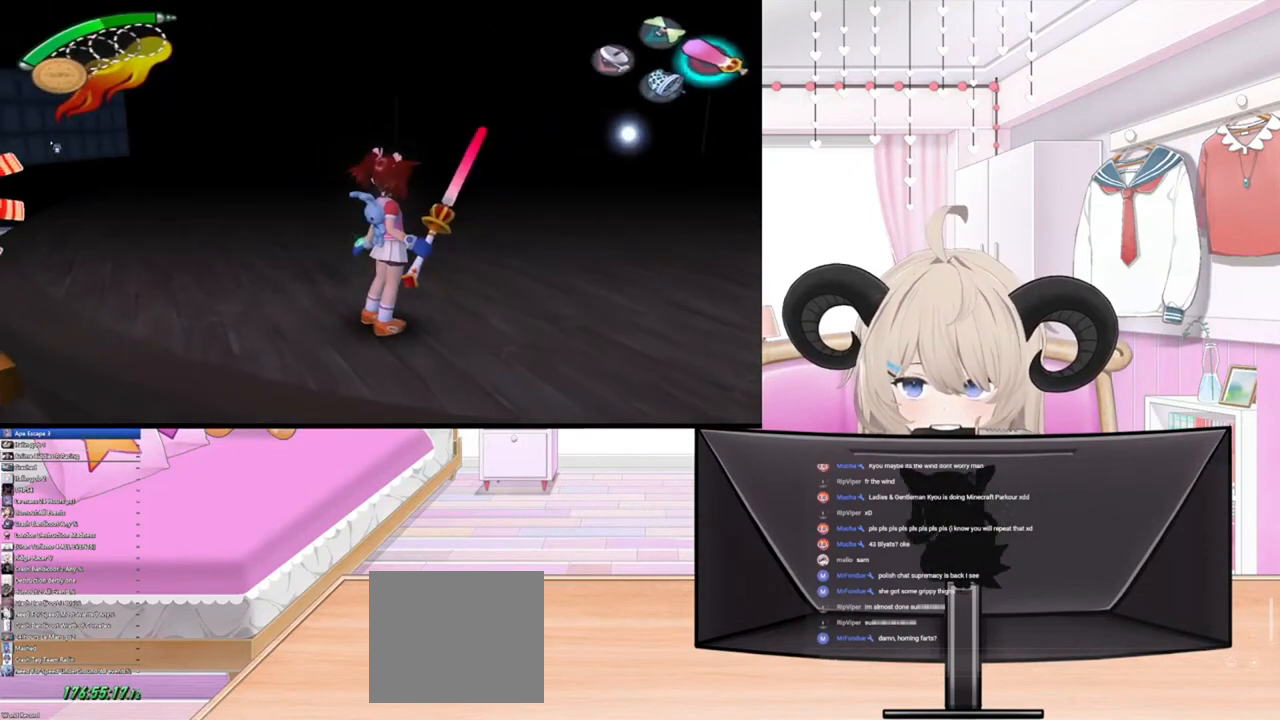
{"buttons": [], "left_stick": "center", "right_stick": "center", "events": [[367, "left_stick", "up"], [500, "left_stick", "center"]]}
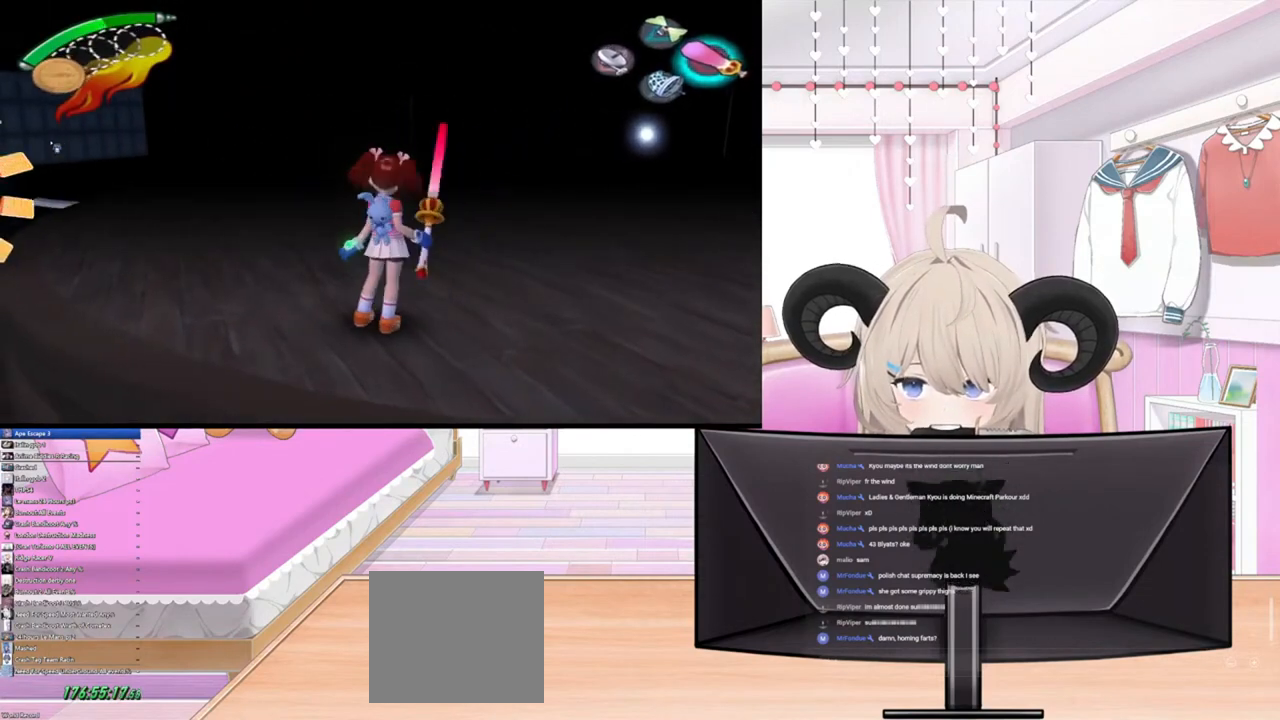
{"buttons": [], "left_stick": "center", "right_stick": "center", "events": []}
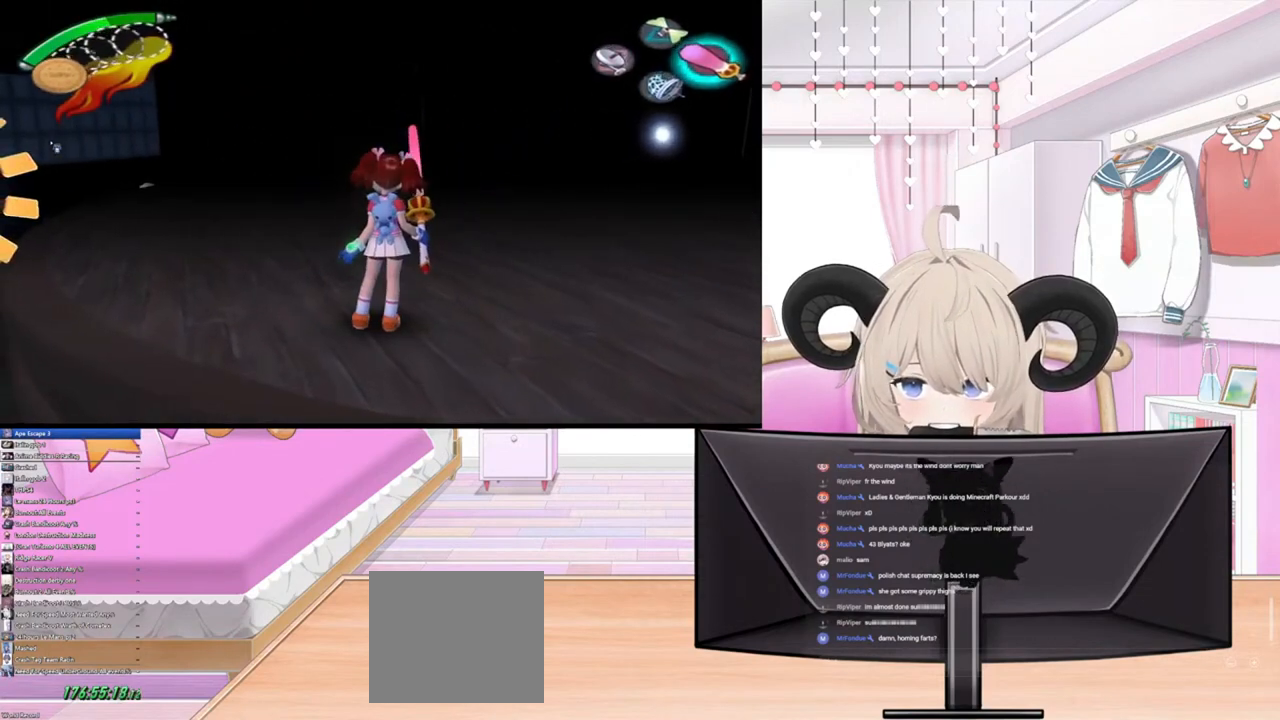
{"buttons": [], "left_stick": "up-left", "right_stick": "center", "events": [[433, "left_stick", "up-left"]]}
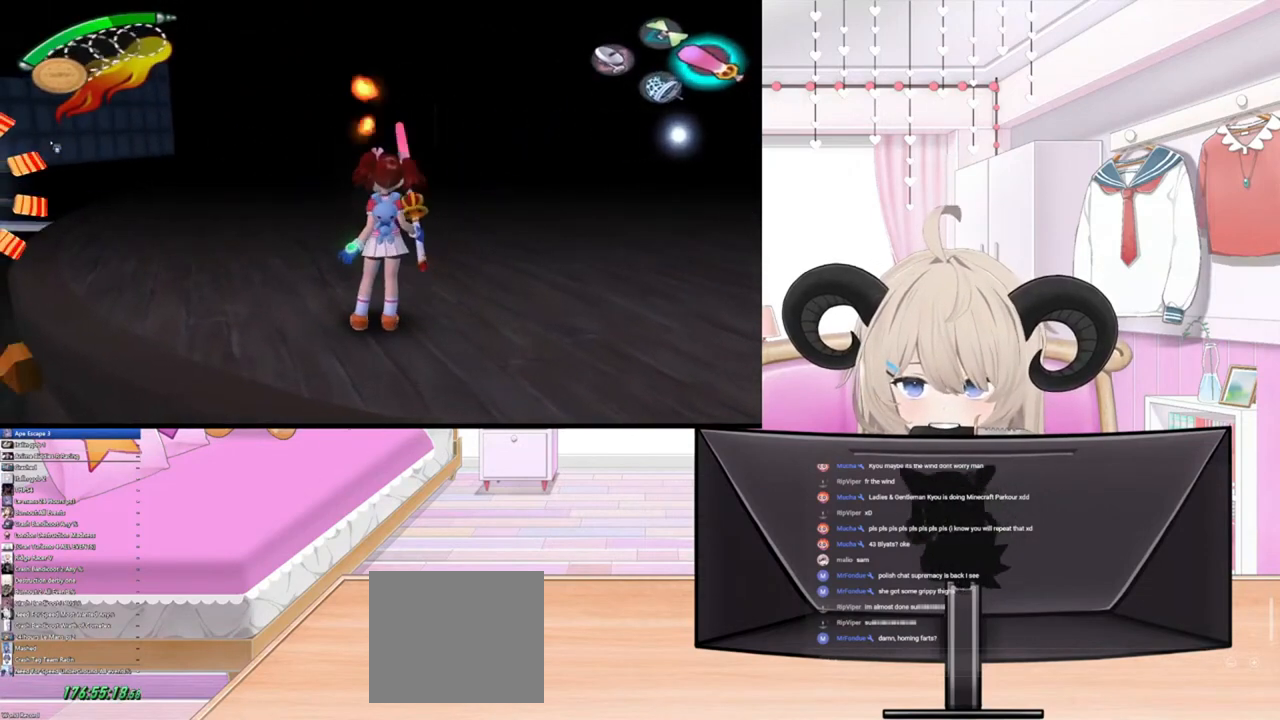
{"buttons": [], "left_stick": "center", "right_stick": "center", "events": [[500, "left_stick", "center"]]}
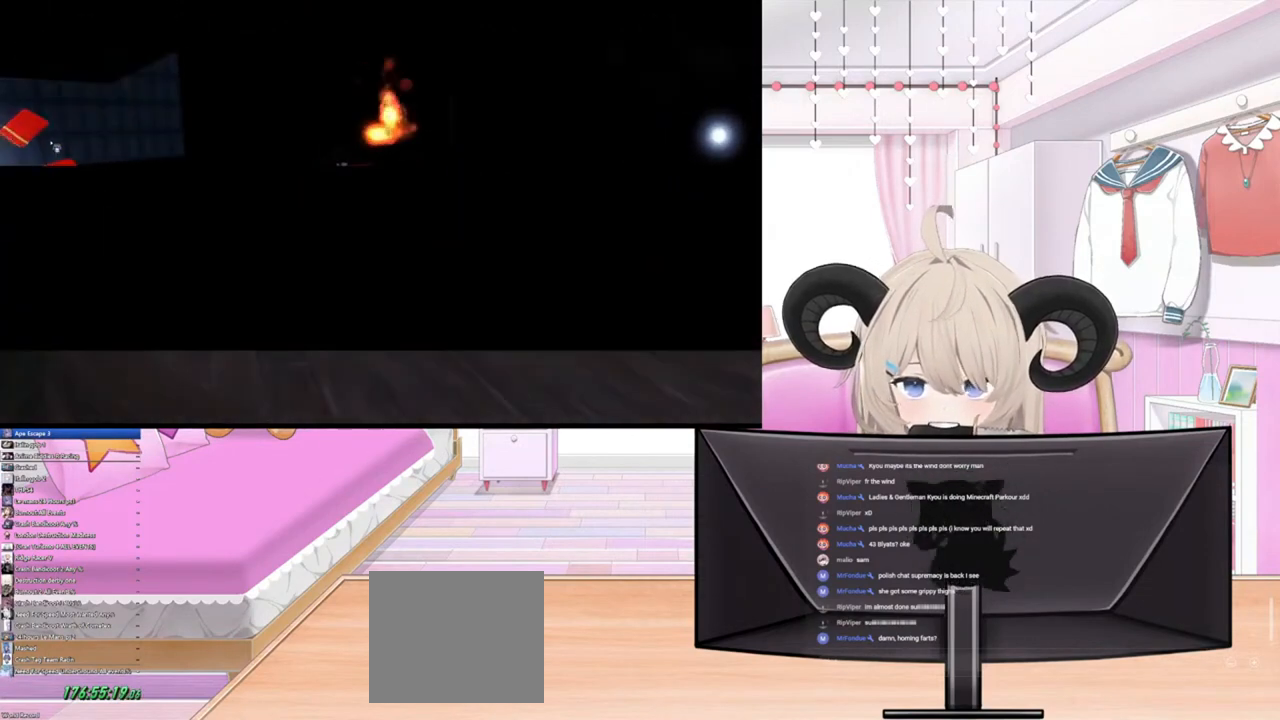
{"buttons": [], "left_stick": "center", "right_stick": "center", "events": []}